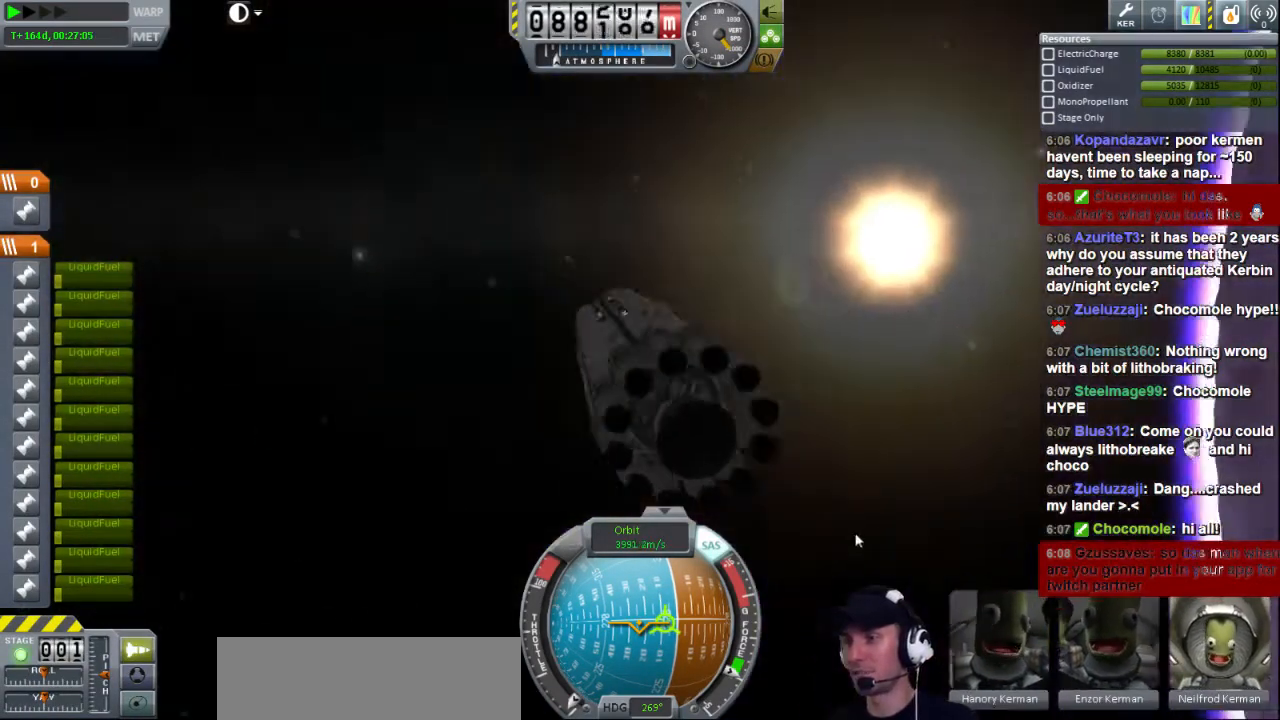
Gameplay with keyboard; each line is a JSON object with the keys held at the frame after it. "events" lists presses ("down") and releases ("up") of "a", "d", "e", "h", "i", "j", "k", "l", "n", "q", "s" and "w" between this image and that frame as [ms after this image, input, new state], when the widget could be followed in between. No other keys are recorded. Mouse input is not recorded.
{"keys": ["d"], "events": [[120, "d", "down"]]}
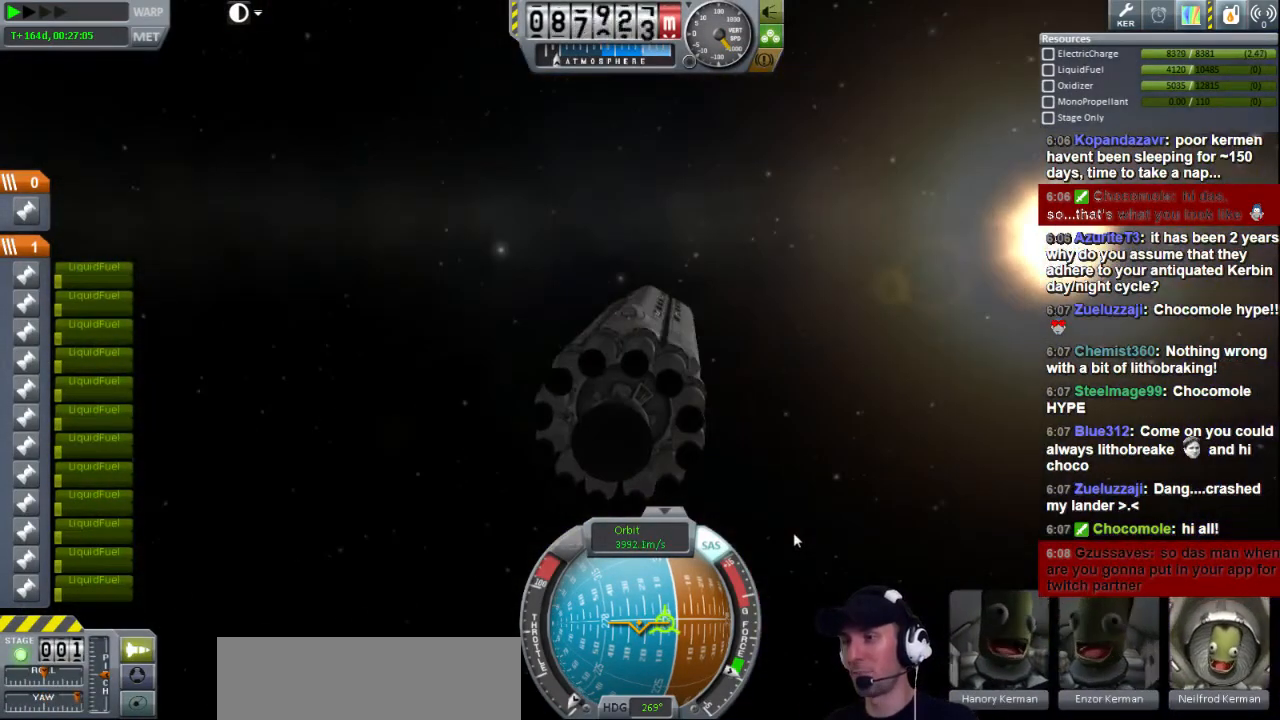
{"keys": ["d"], "events": []}
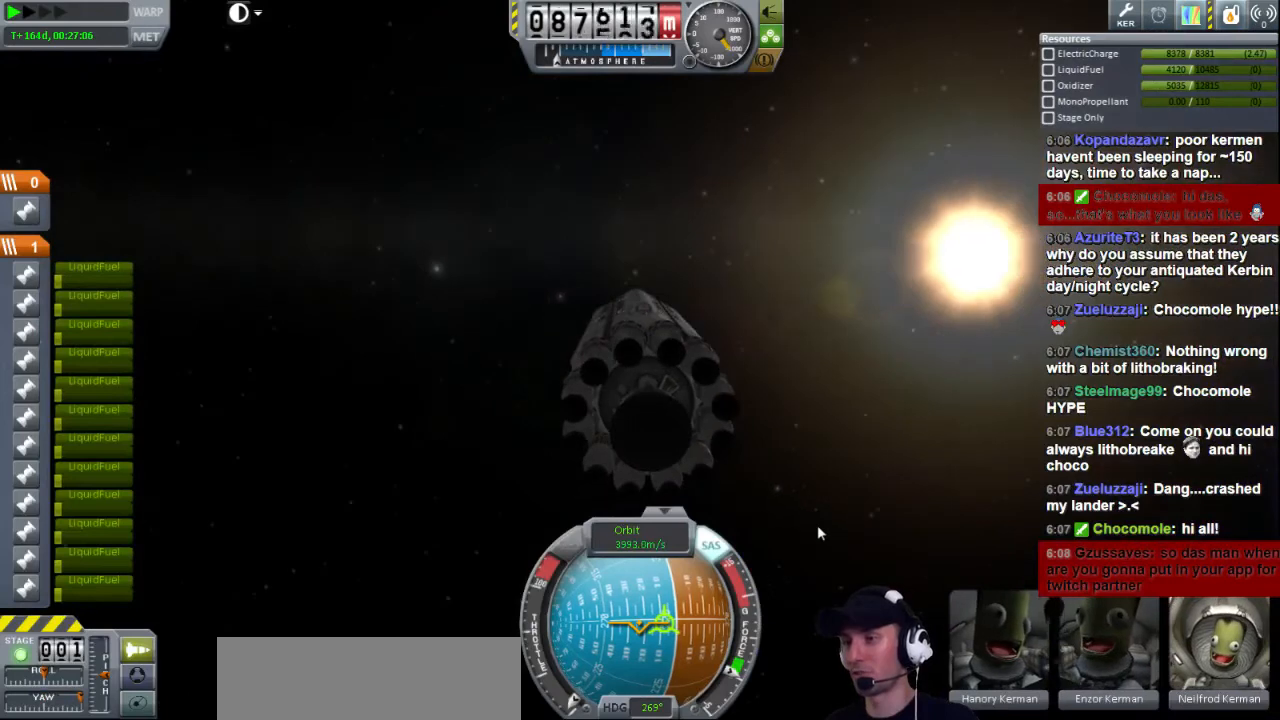
{"keys": ["d"], "events": []}
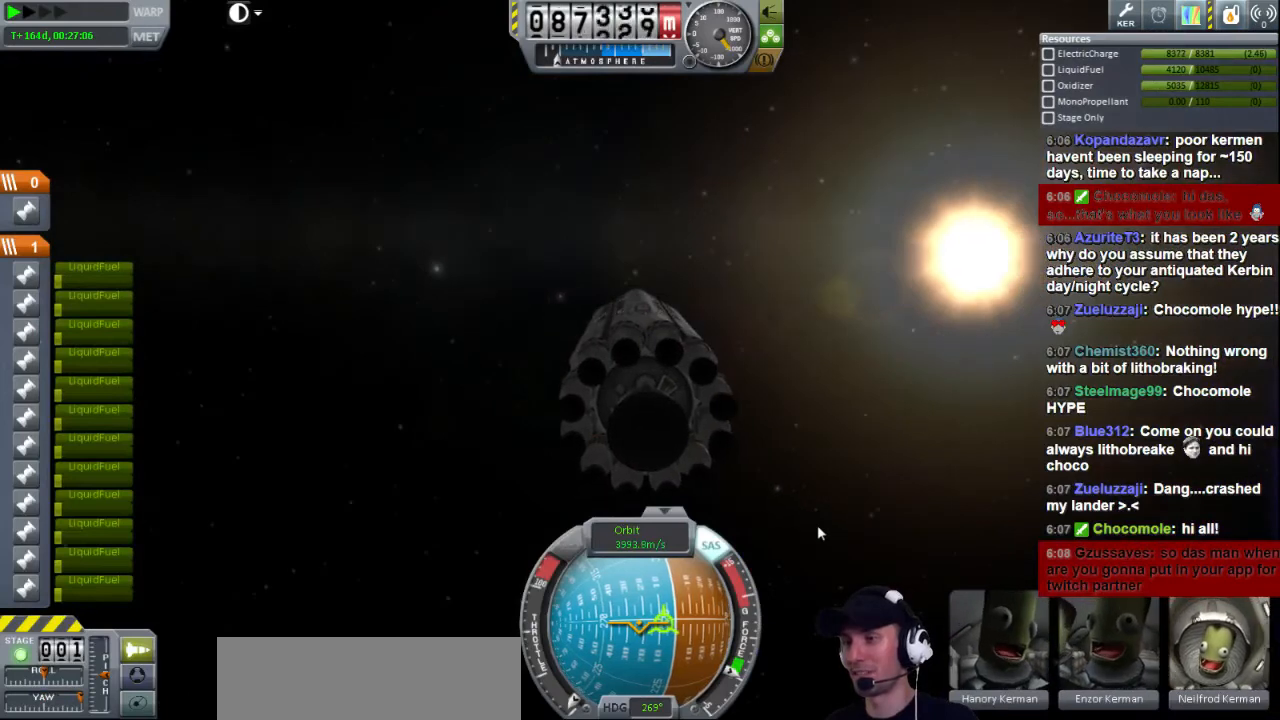
{"keys": ["d"], "events": []}
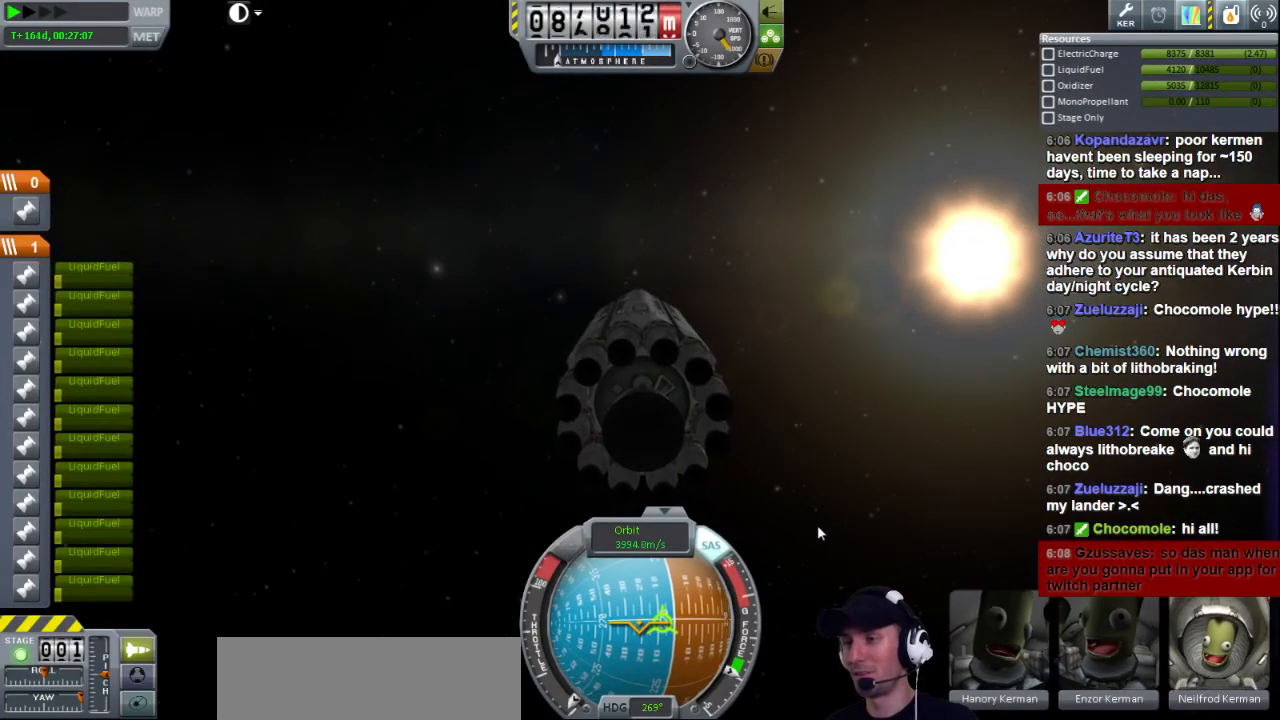
{"keys": ["d"], "events": []}
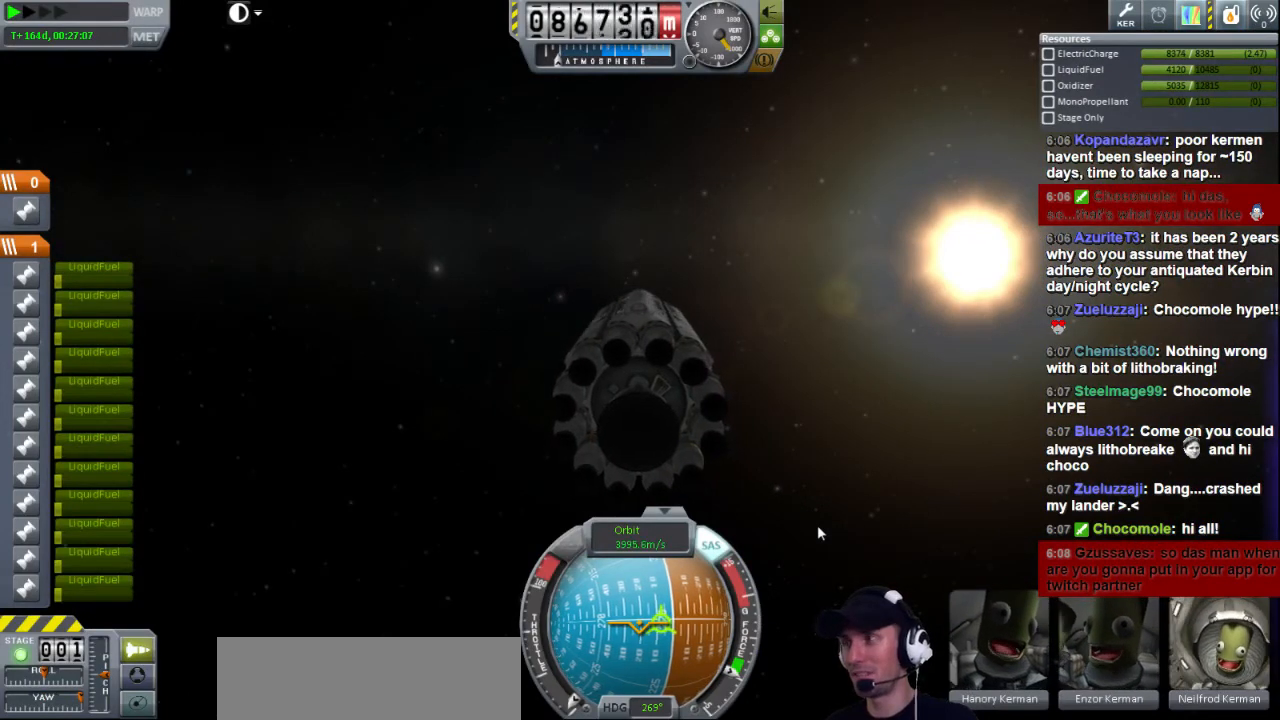
{"keys": ["d"], "events": []}
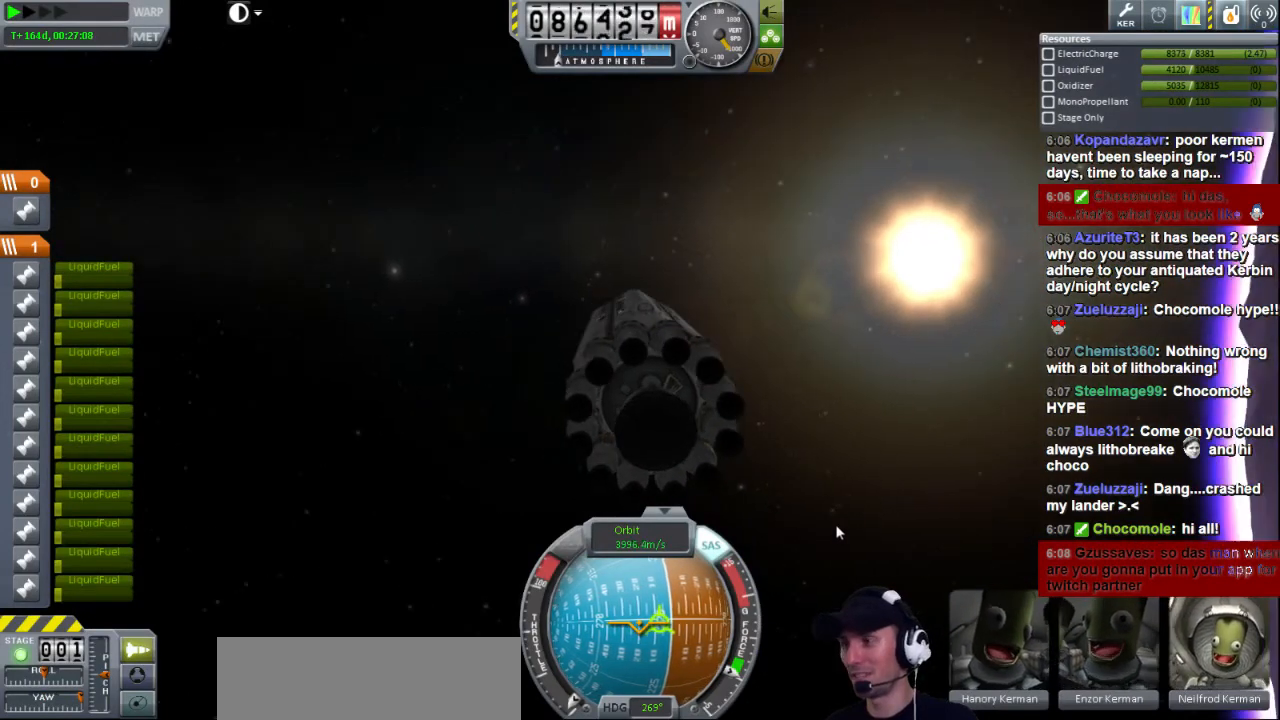
{"keys": ["d"], "events": []}
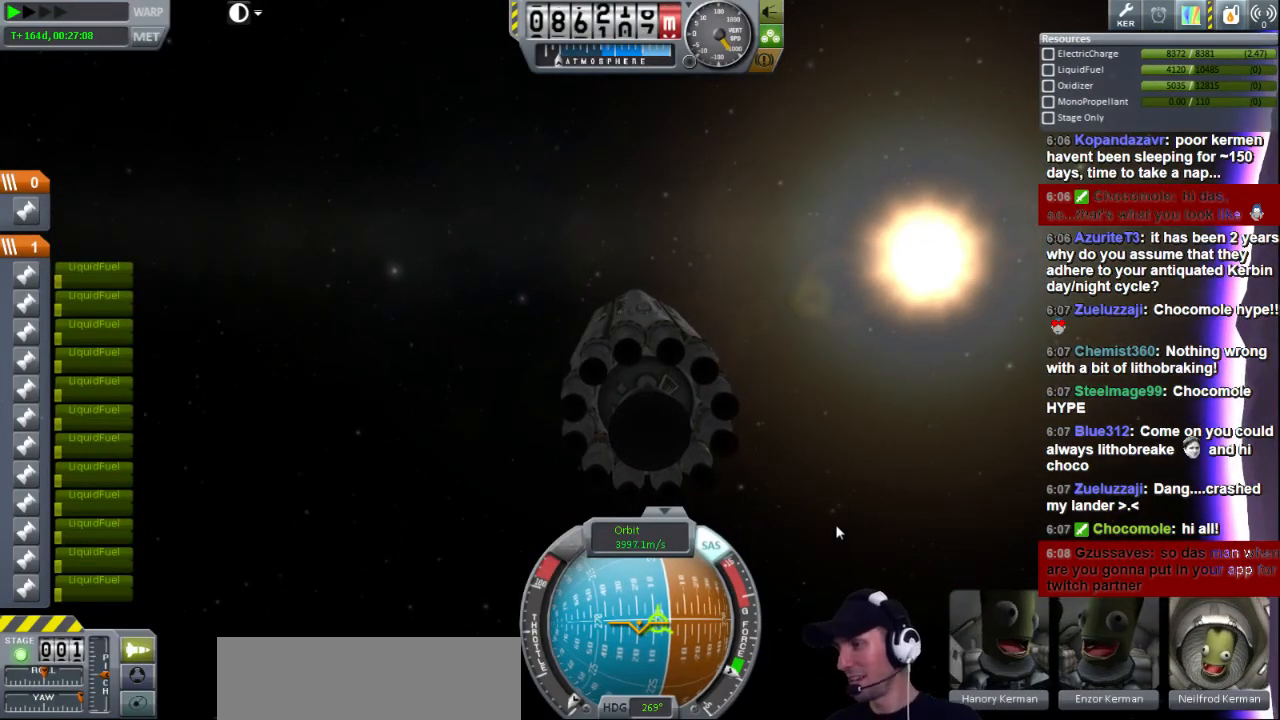
{"keys": ["d"], "events": []}
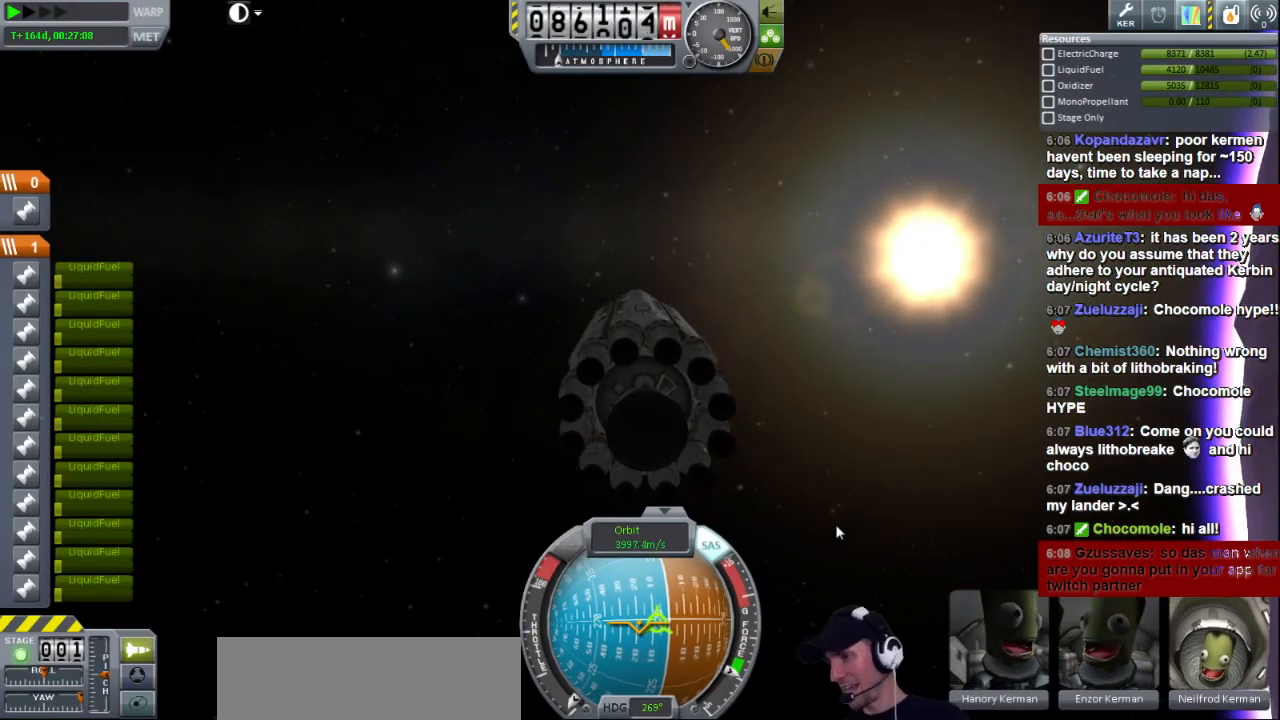
{"keys": ["d"], "events": []}
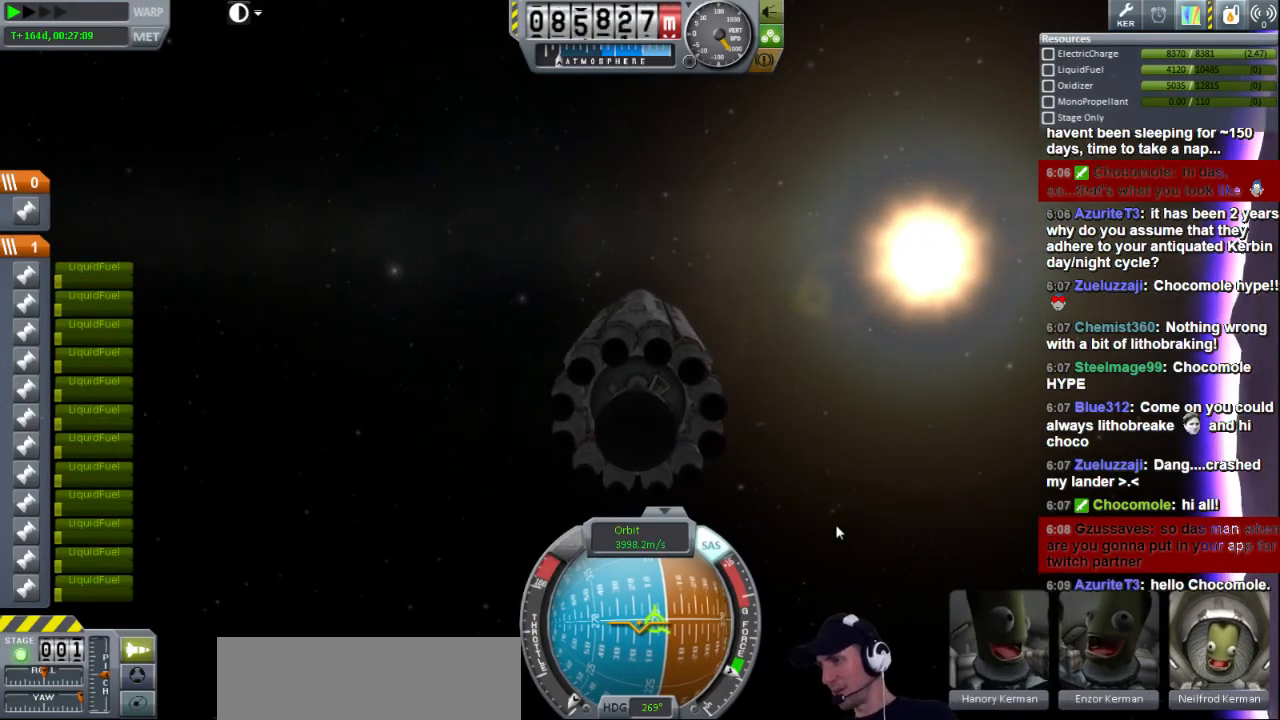
{"keys": [], "events": [[440, "d", "up"]]}
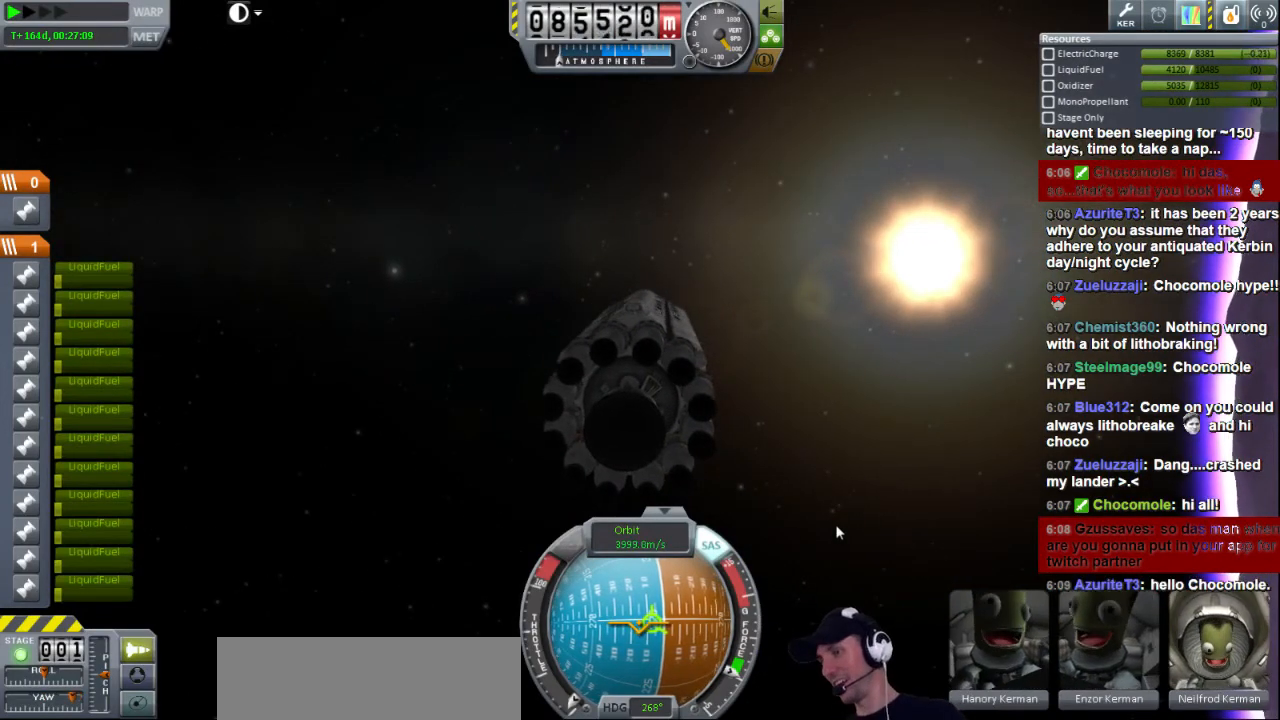
{"keys": [], "events": []}
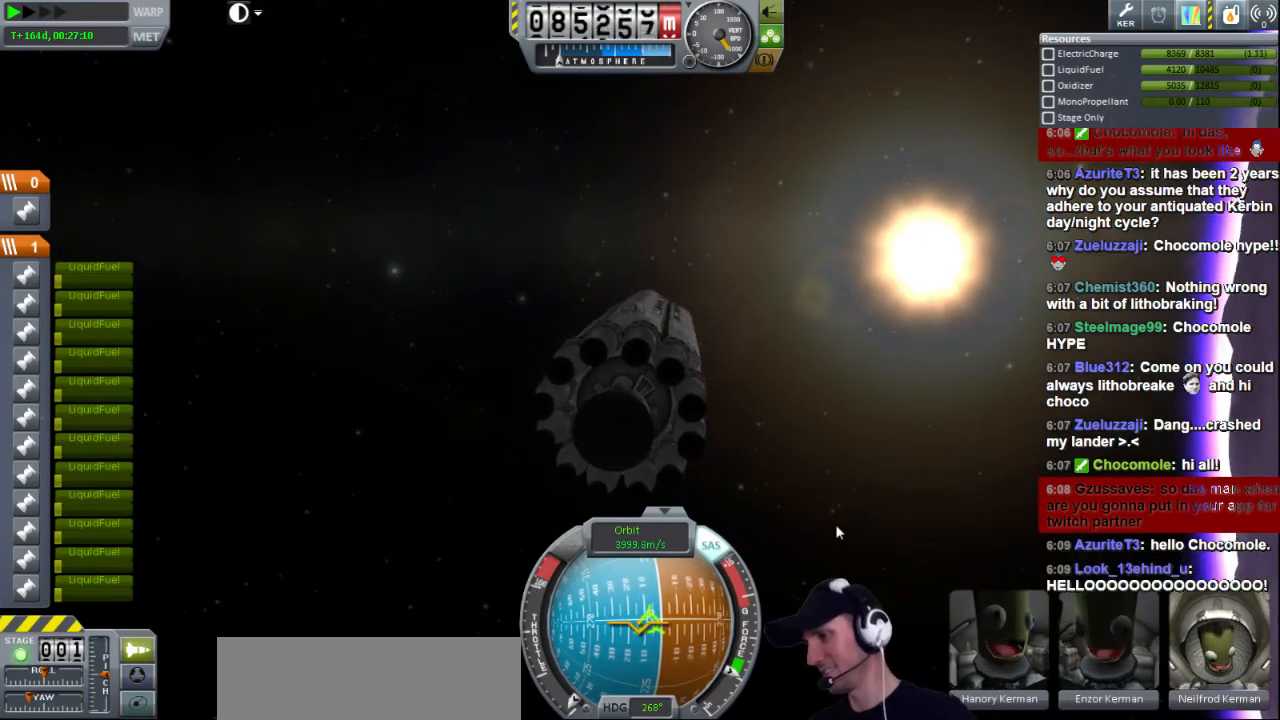
{"keys": [], "events": []}
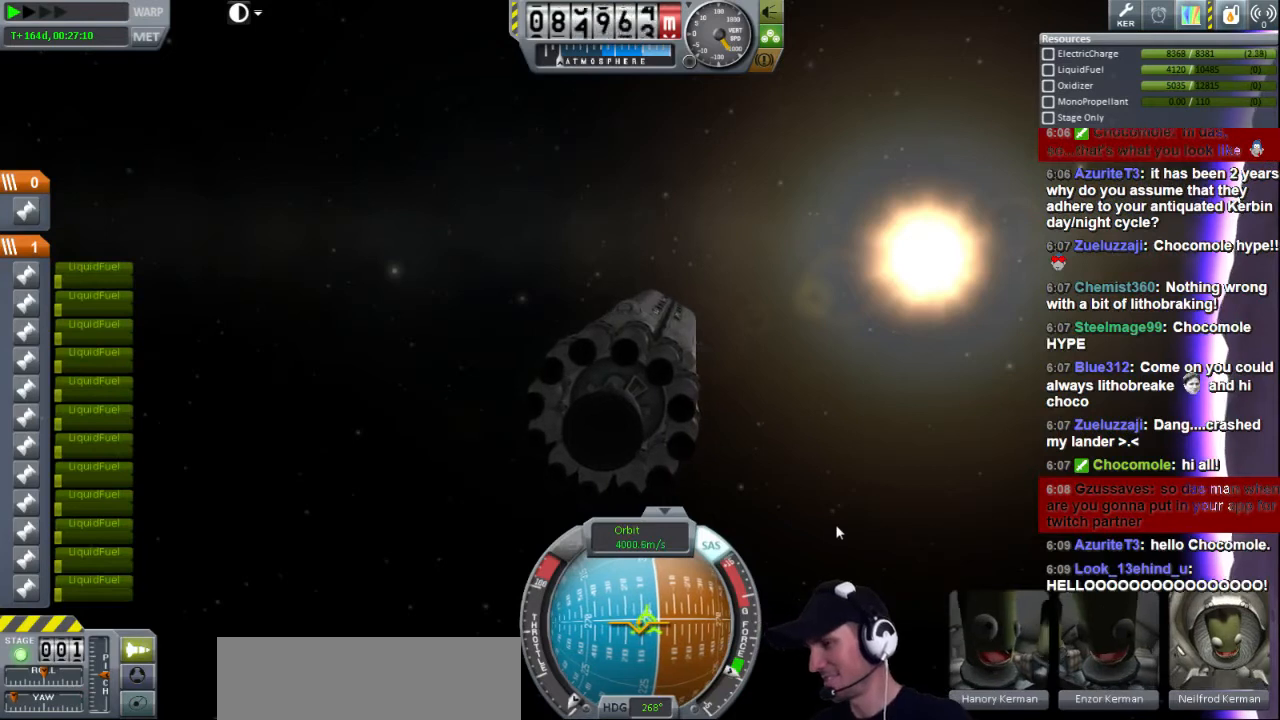
{"keys": [], "events": []}
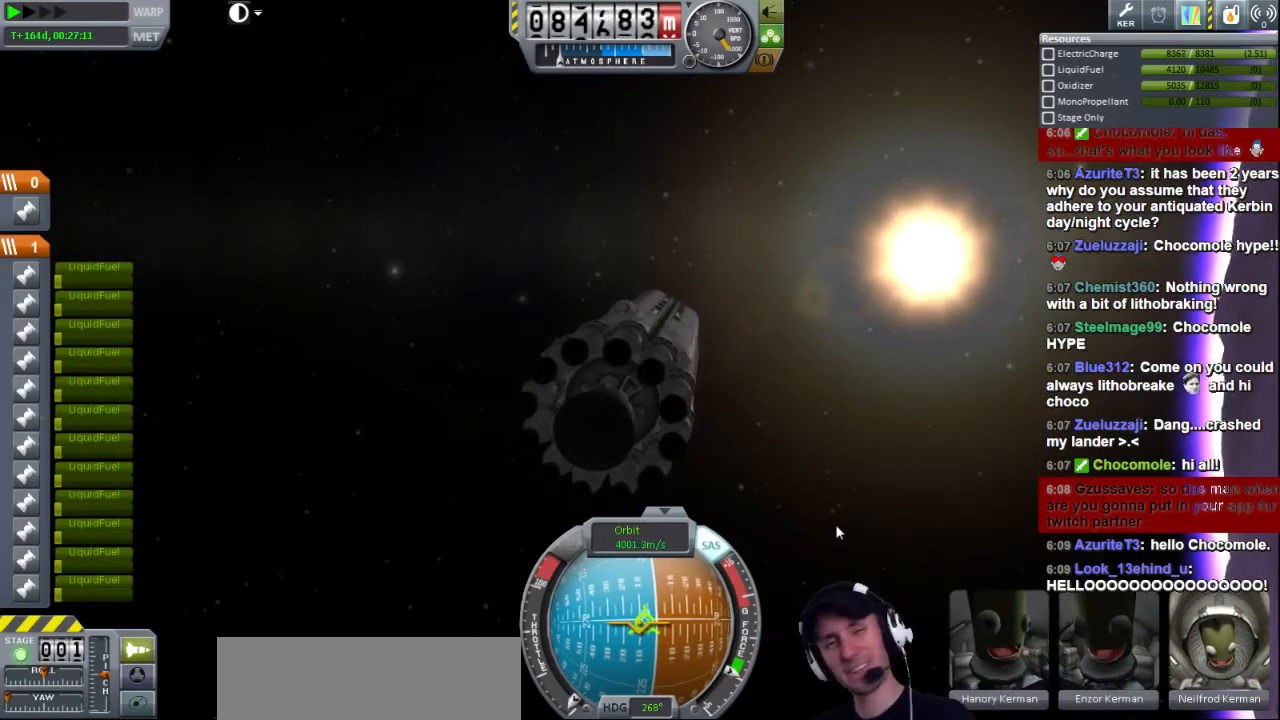
{"keys": ["d"], "events": [[480, "d", "down"]]}
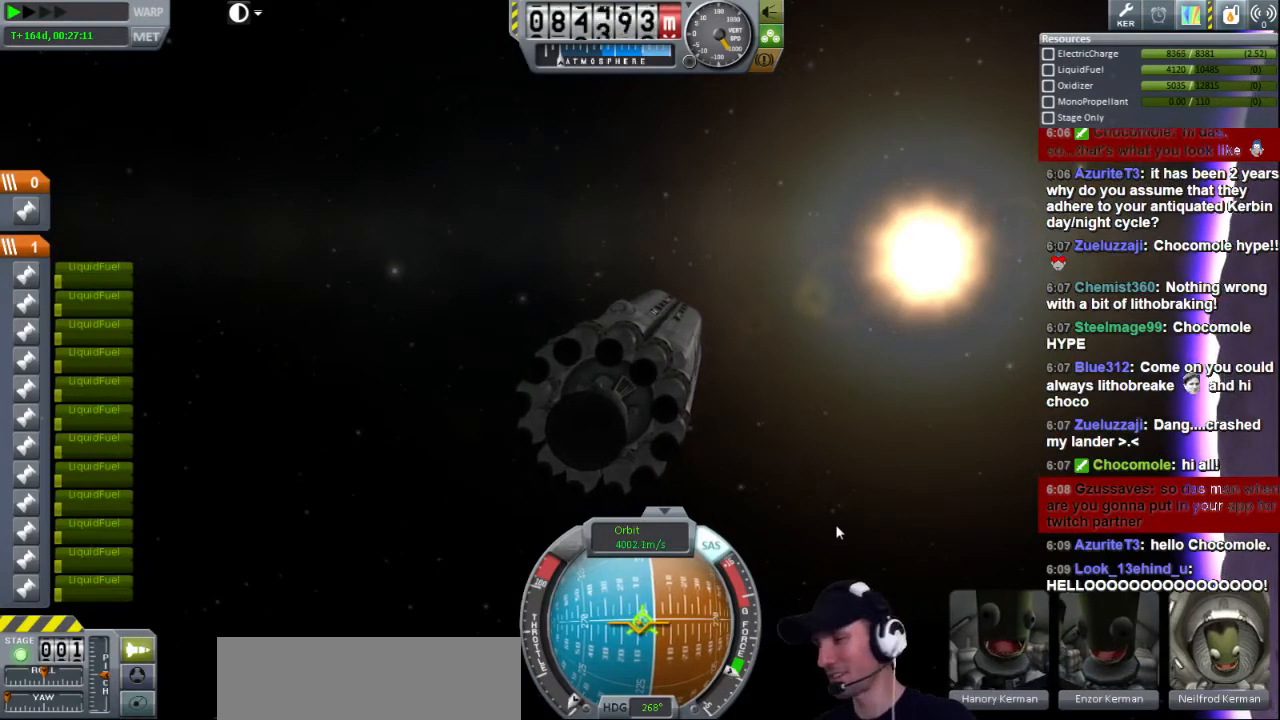
{"keys": ["d"], "events": []}
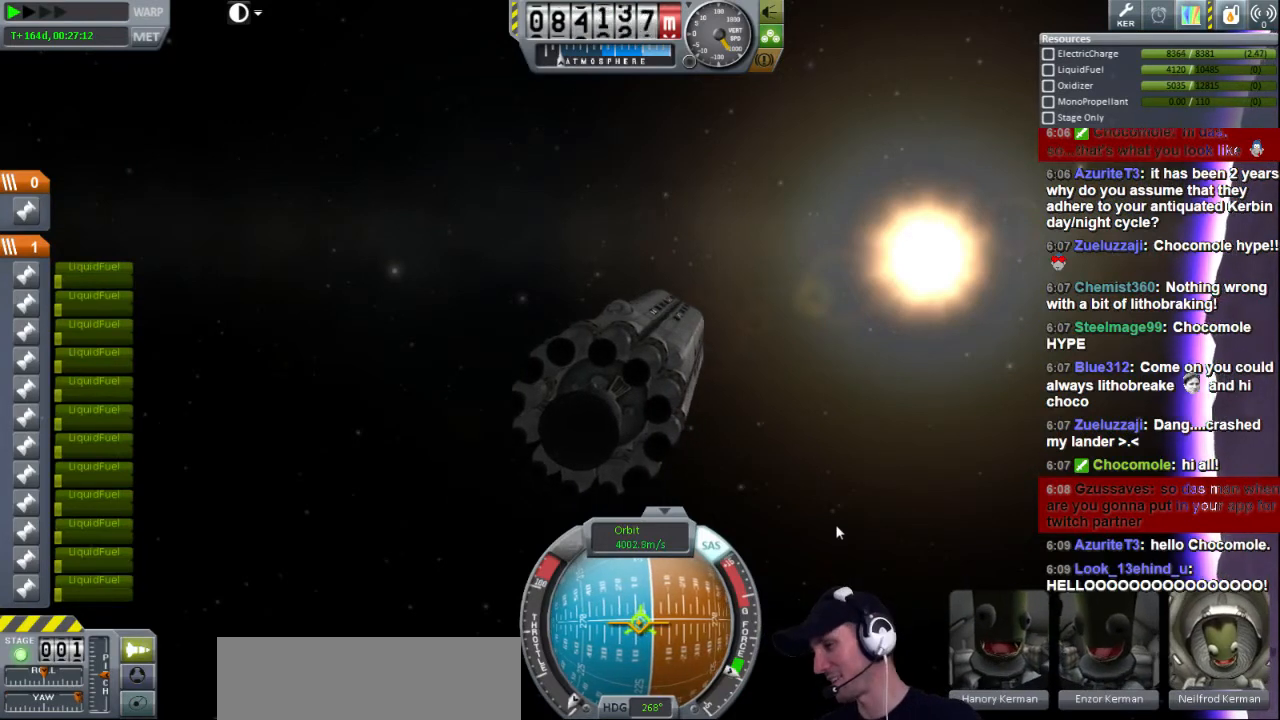
{"keys": ["d"], "events": []}
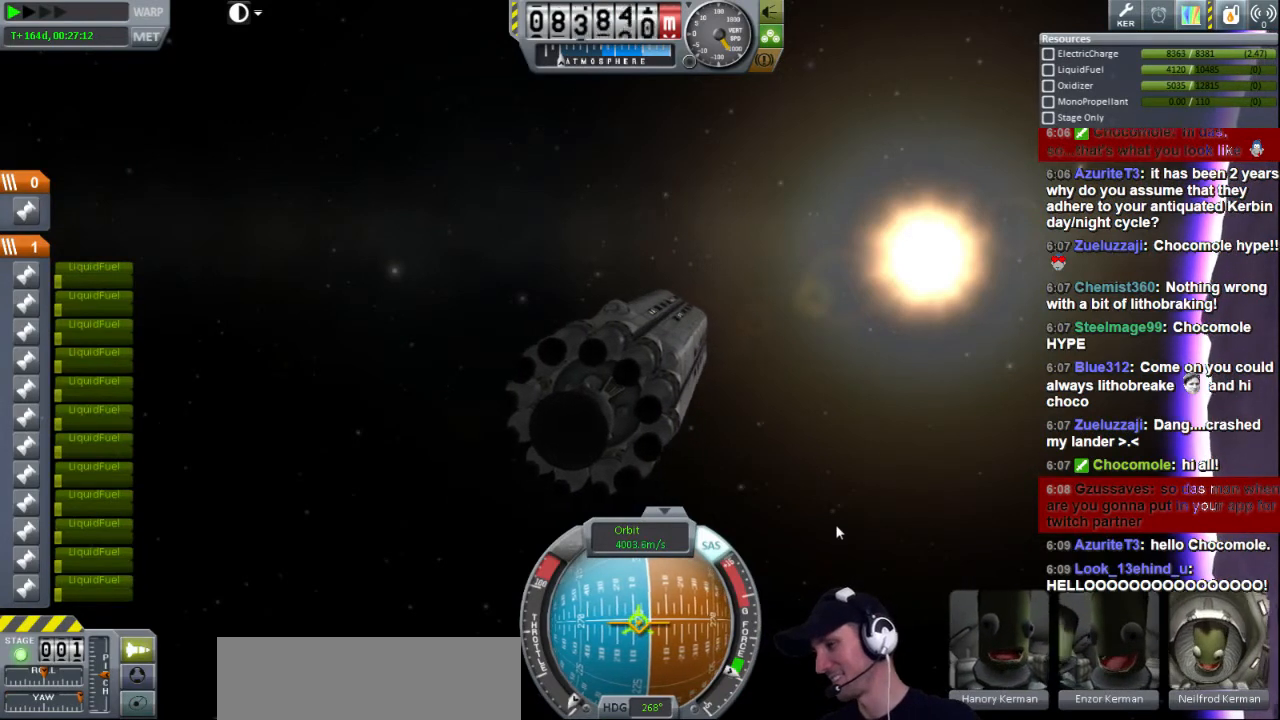
{"keys": ["d"], "events": []}
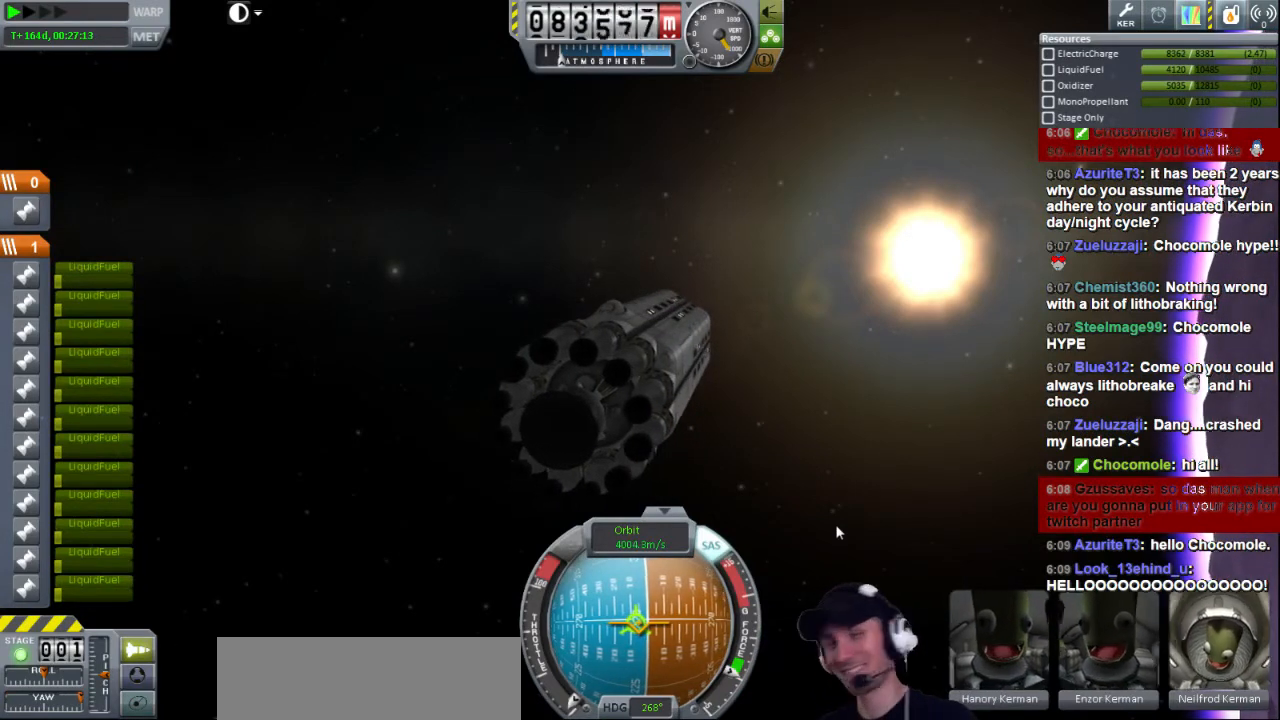
{"keys": ["d"], "events": []}
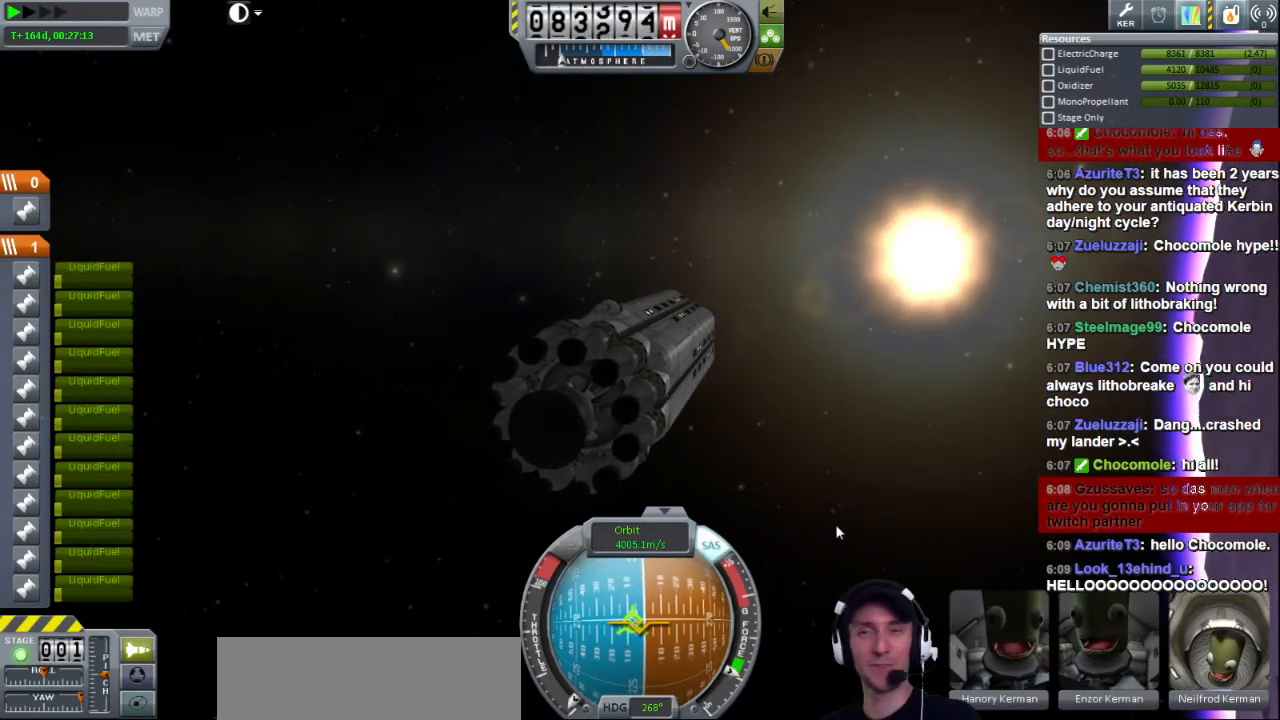
{"keys": ["d"], "events": []}
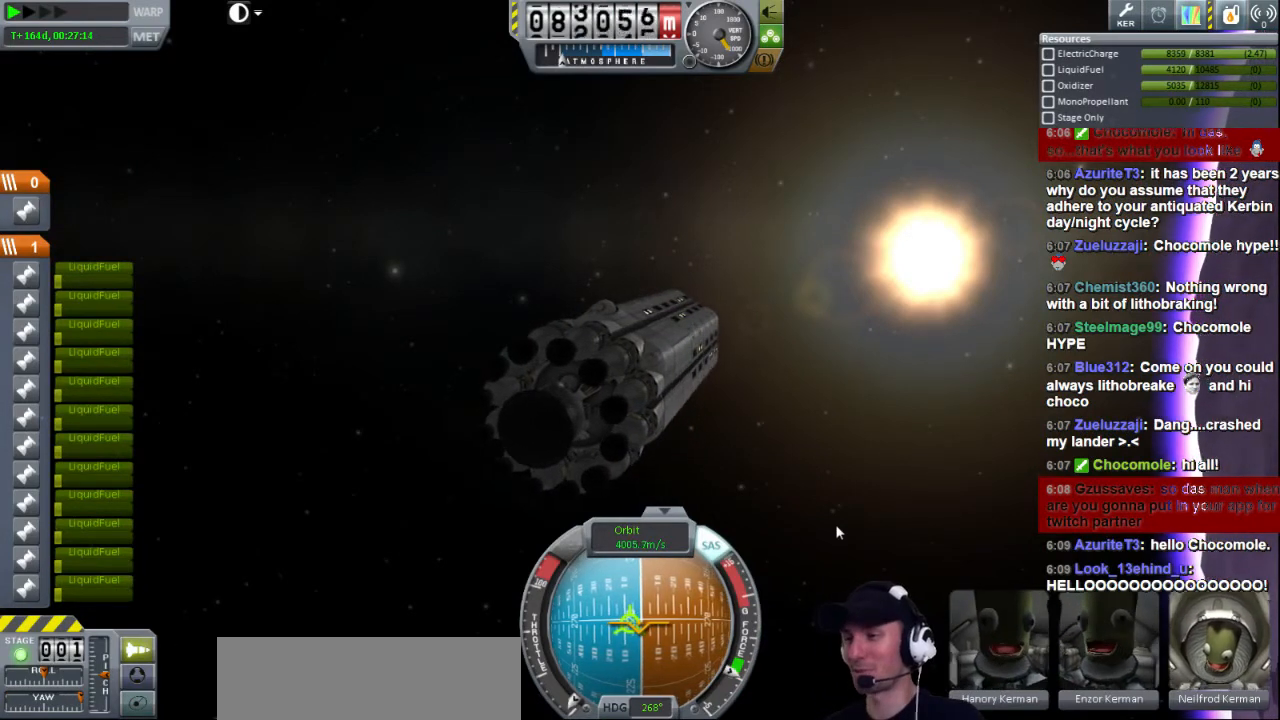
{"keys": ["d"], "events": []}
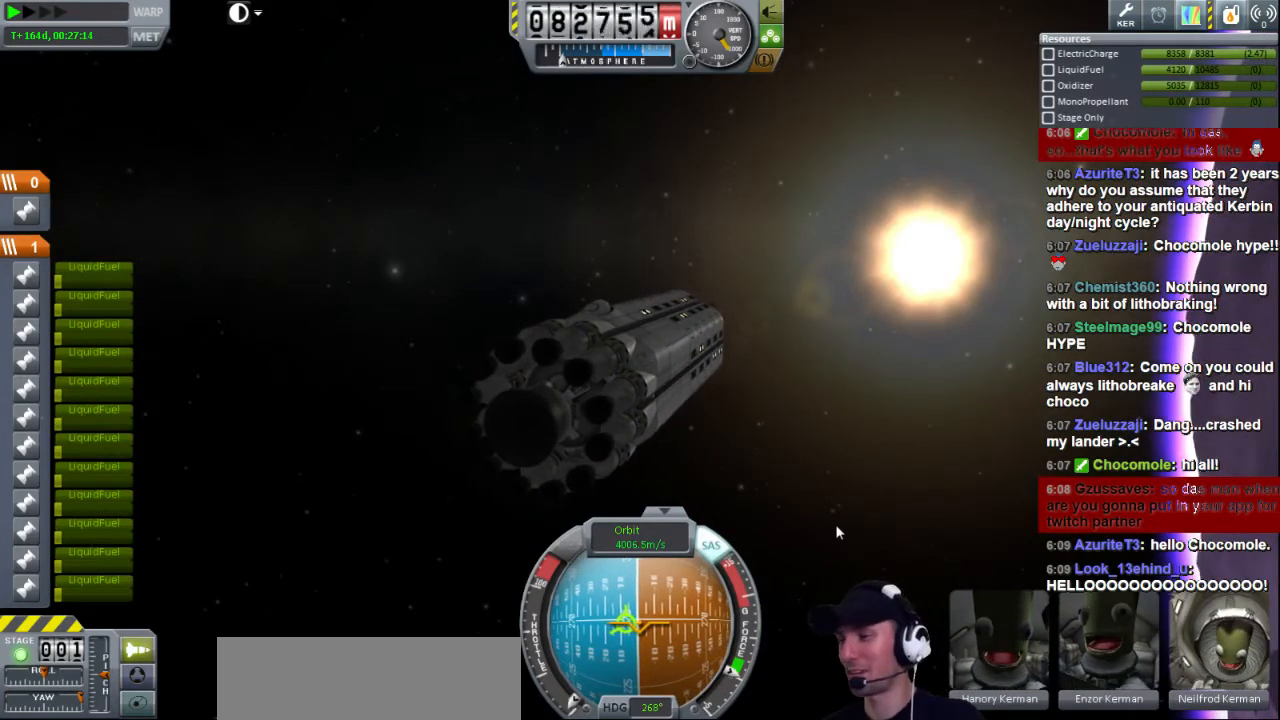
{"keys": ["d"], "events": []}
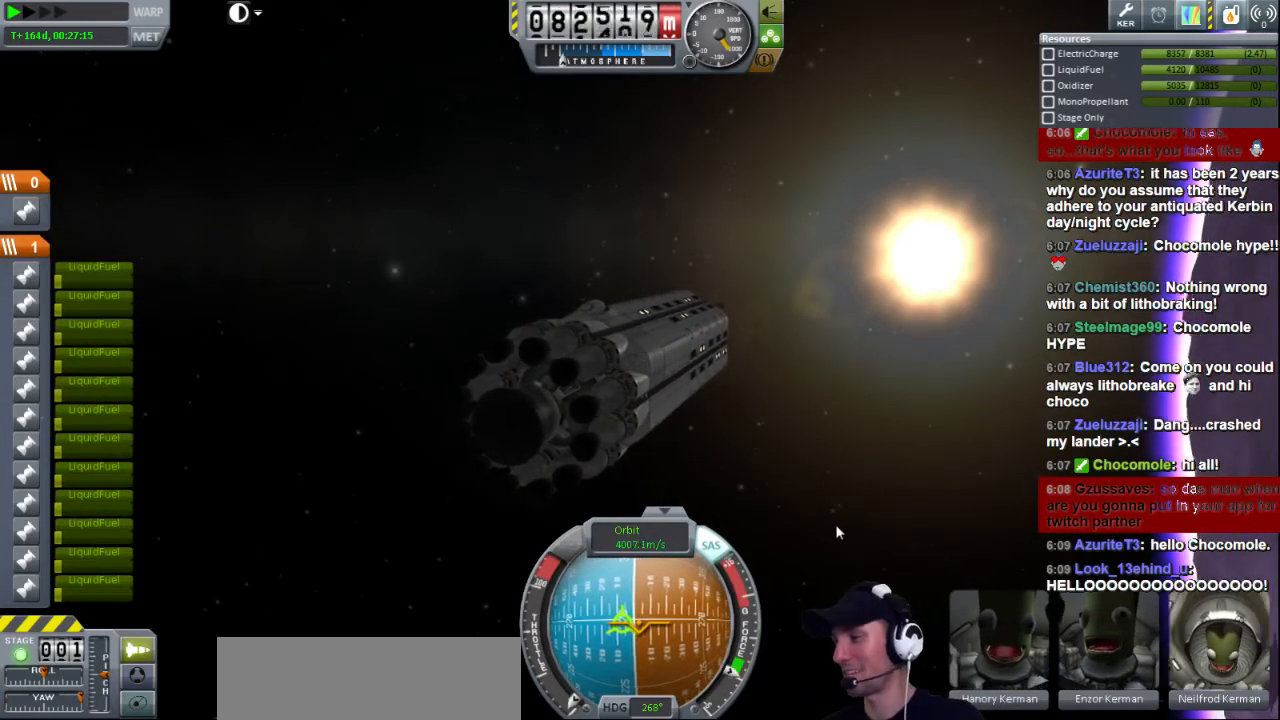
{"keys": ["d"], "events": []}
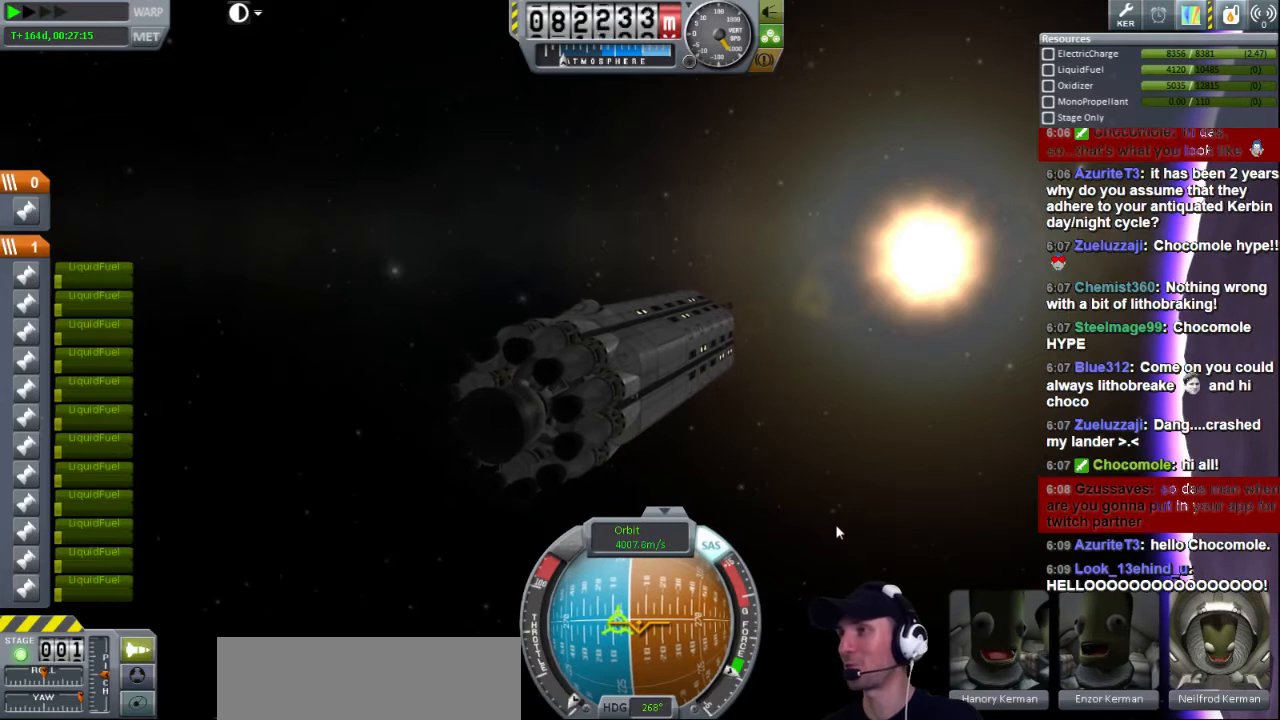
{"keys": ["d"], "events": []}
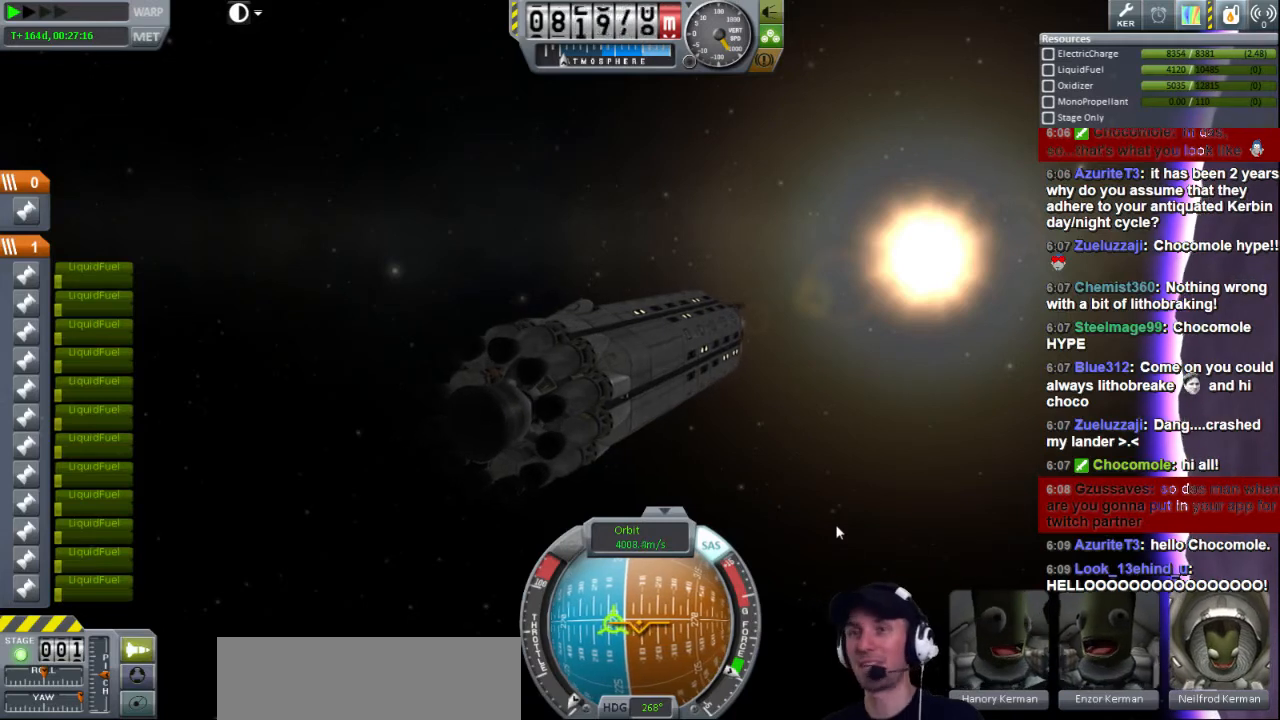
{"keys": ["d"], "events": []}
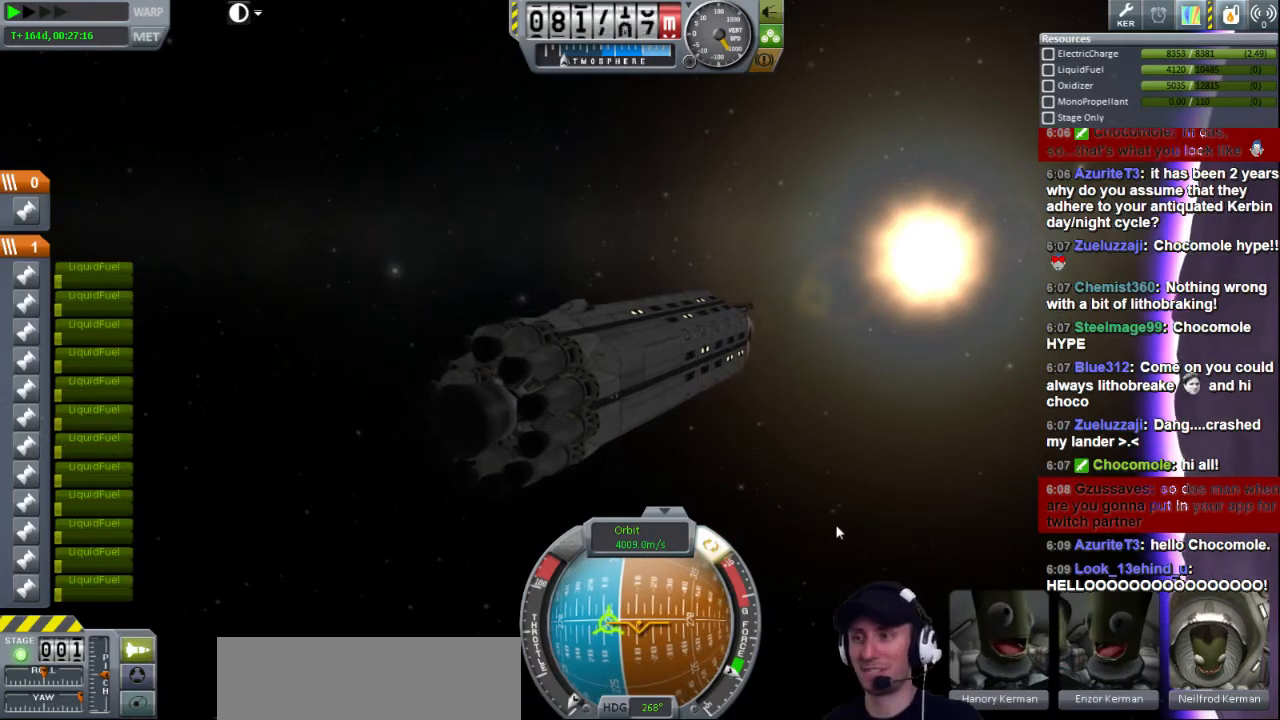
{"keys": ["d"], "events": []}
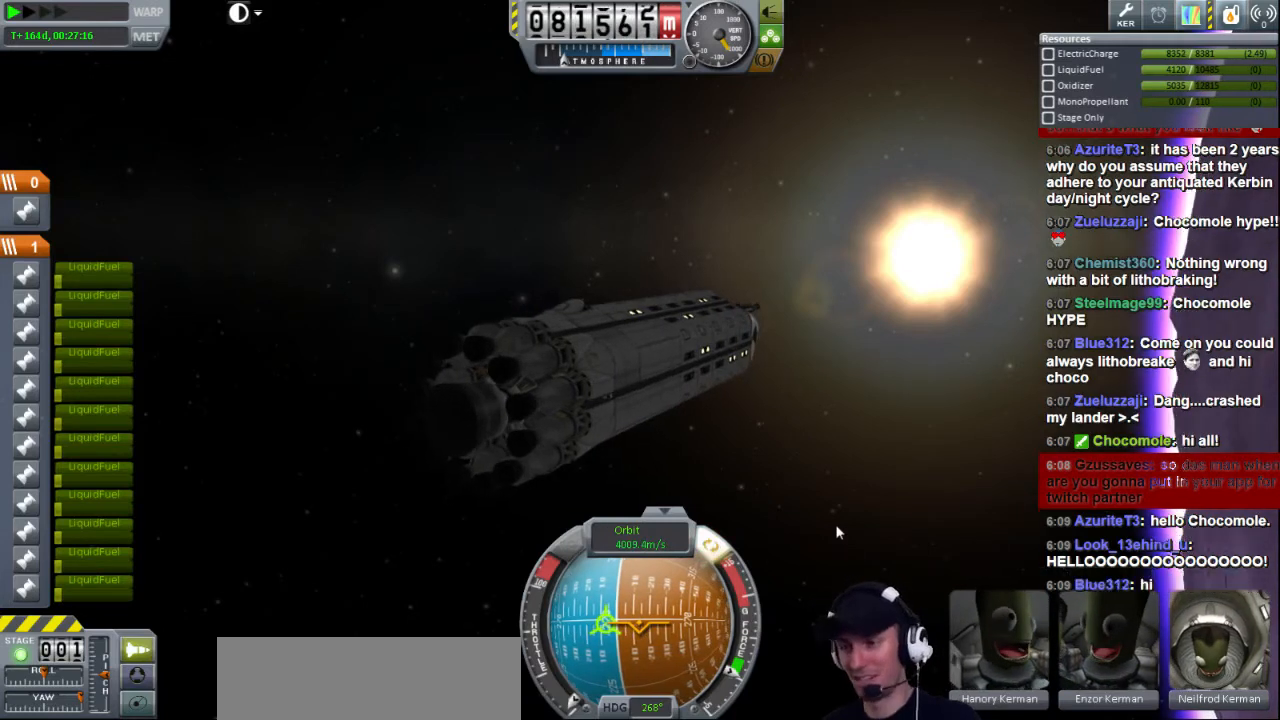
{"keys": [], "events": [[160, "d", "up"]]}